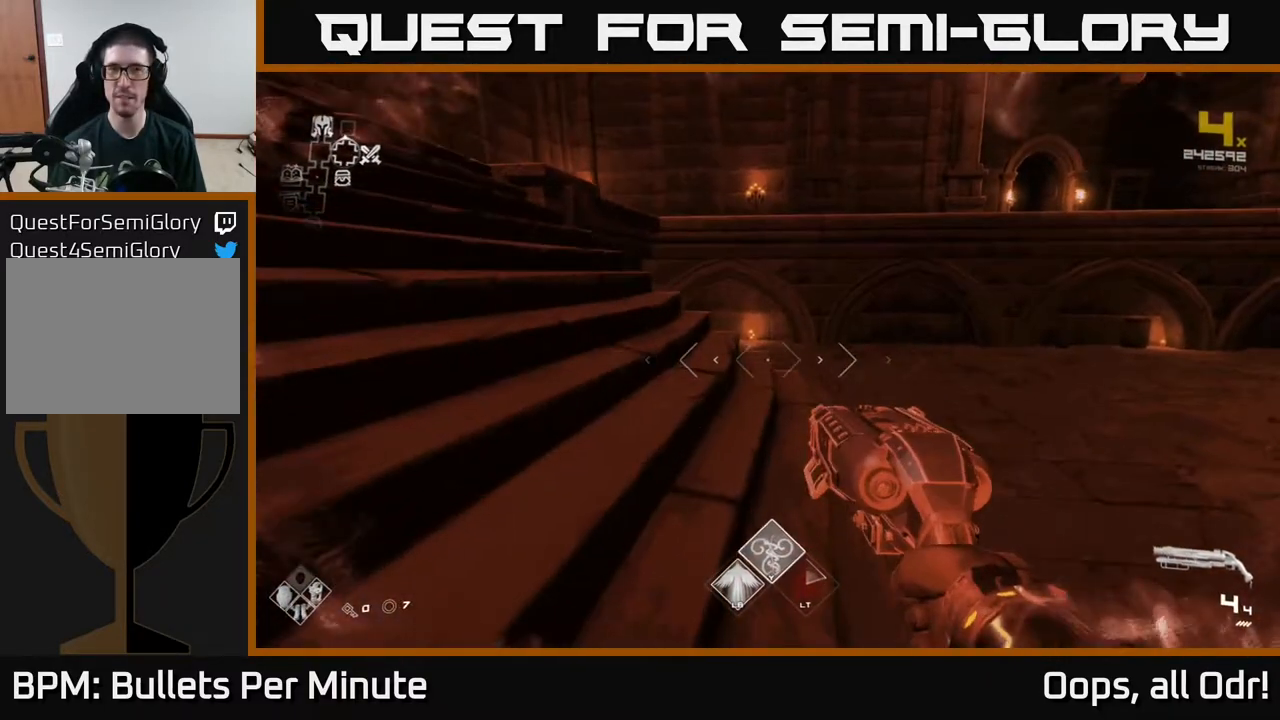
Gameplay with a controller (Xbox layout); each line is a JSON object with the inputs held at the frame after it. "events" lists button and stick changes between this image and that frame as [ms after this image, input, new state], when the widget could be followed in between.
{"buttons": [], "left_stick": "center", "right_stick": "center", "events": []}
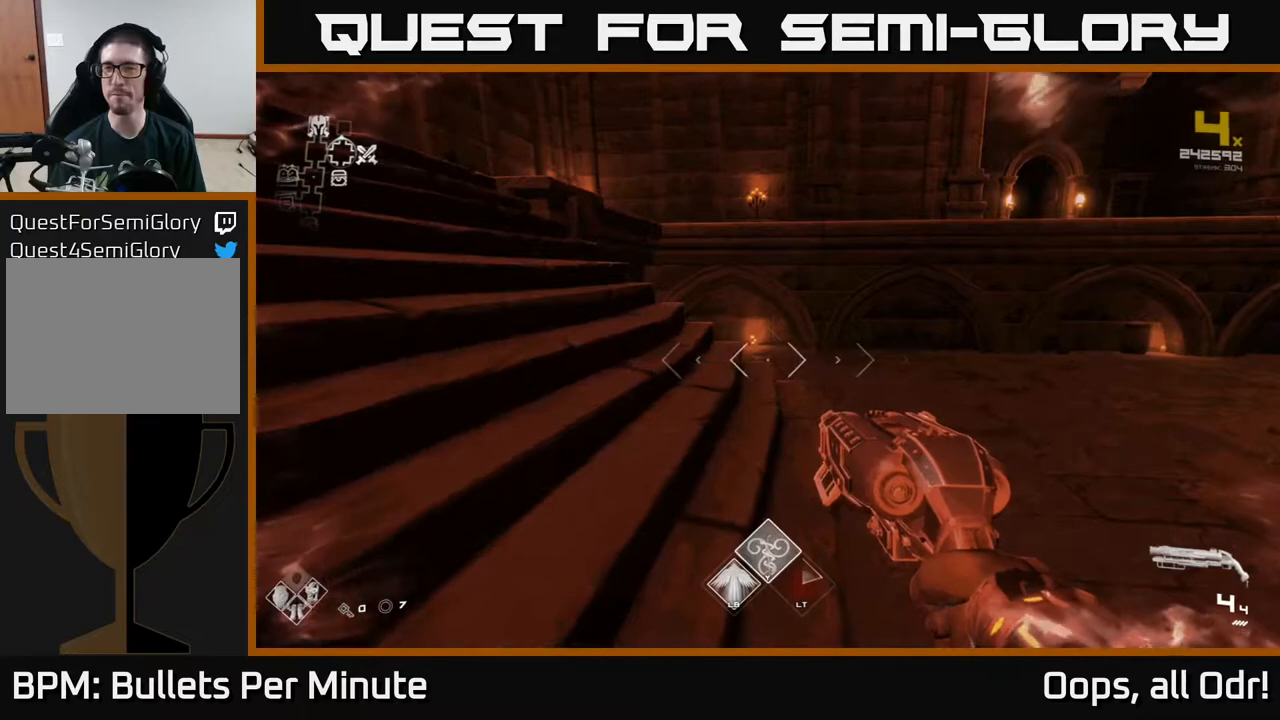
{"buttons": [], "left_stick": "center", "right_stick": "center", "events": []}
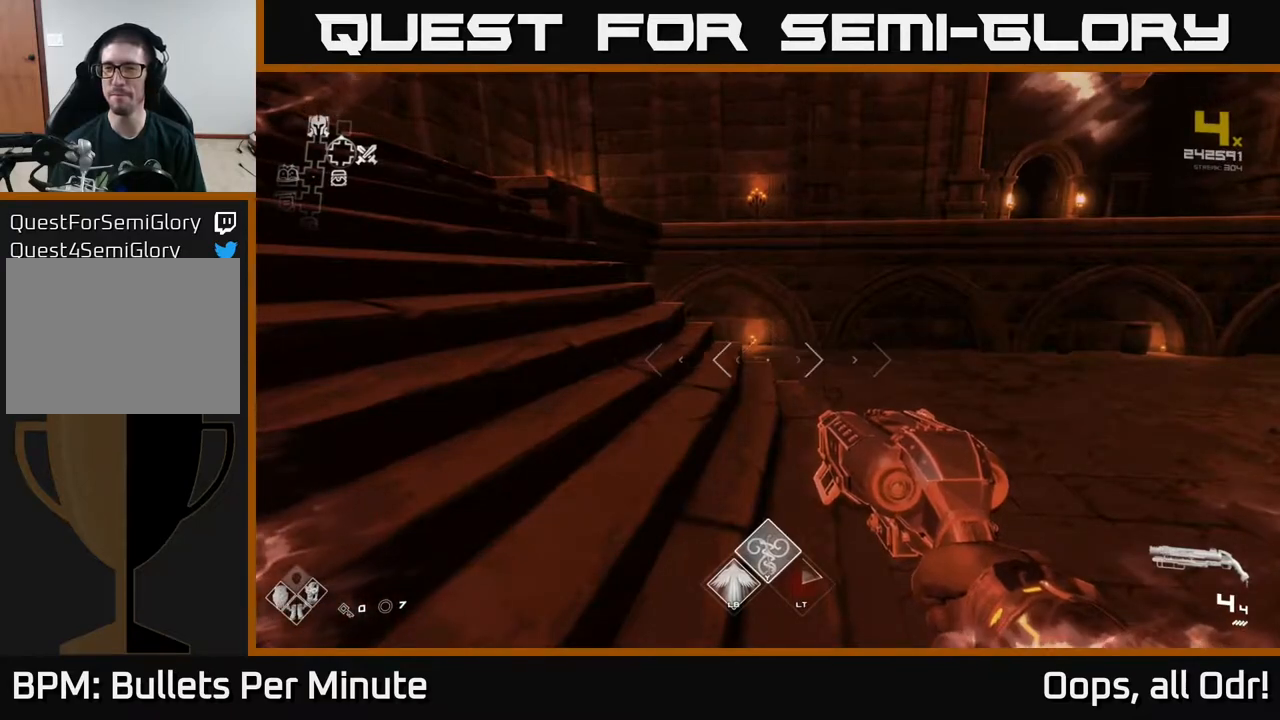
{"buttons": [], "left_stick": "center", "right_stick": "center", "events": []}
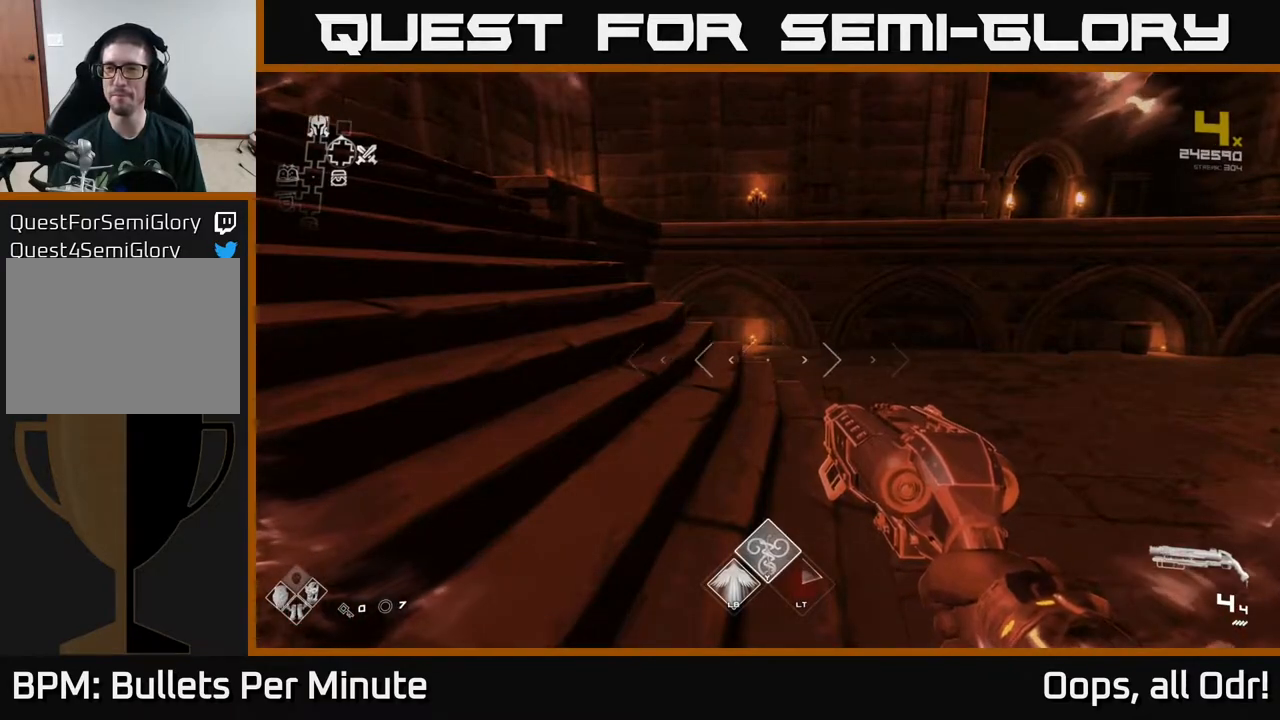
{"buttons": [], "left_stick": "up", "right_stick": "left", "events": [[433, "left_stick", "up"], [467, "right_stick", "left"]]}
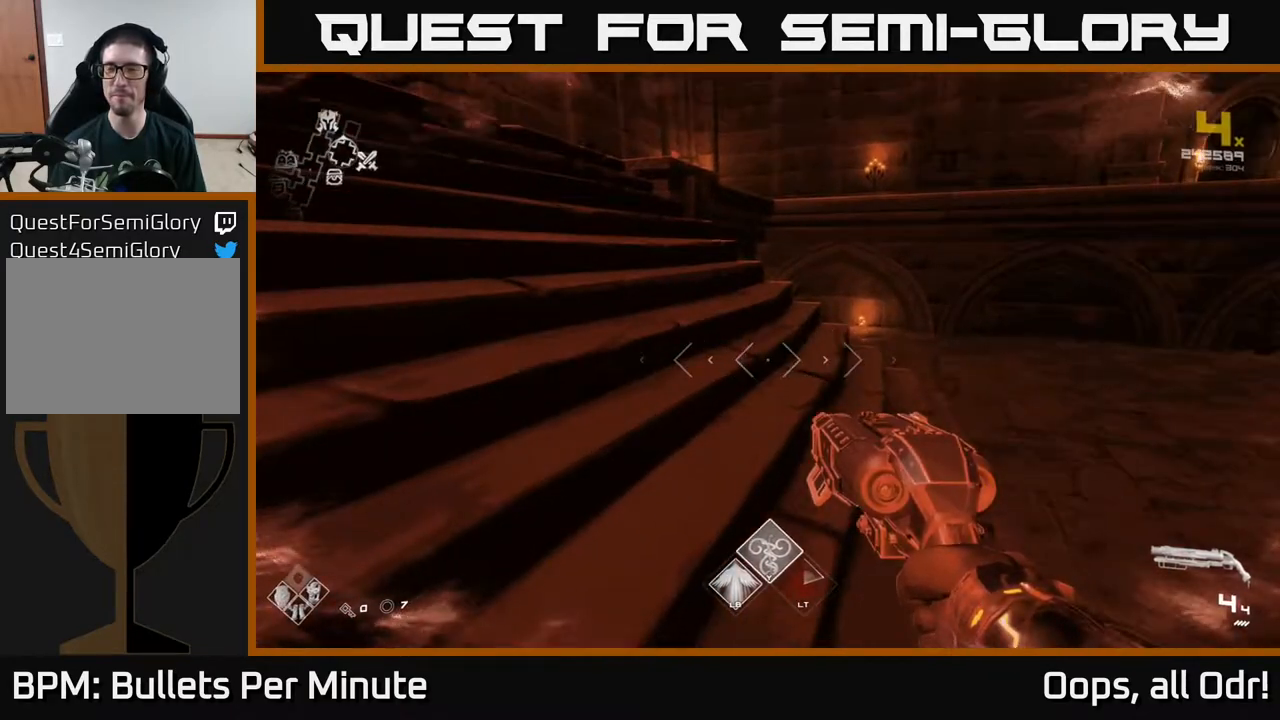
{"buttons": [], "left_stick": "up", "right_stick": "center", "events": [[83, "left_stick", "up-right"], [317, "left_stick", "up"], [400, "right_stick", "center"]]}
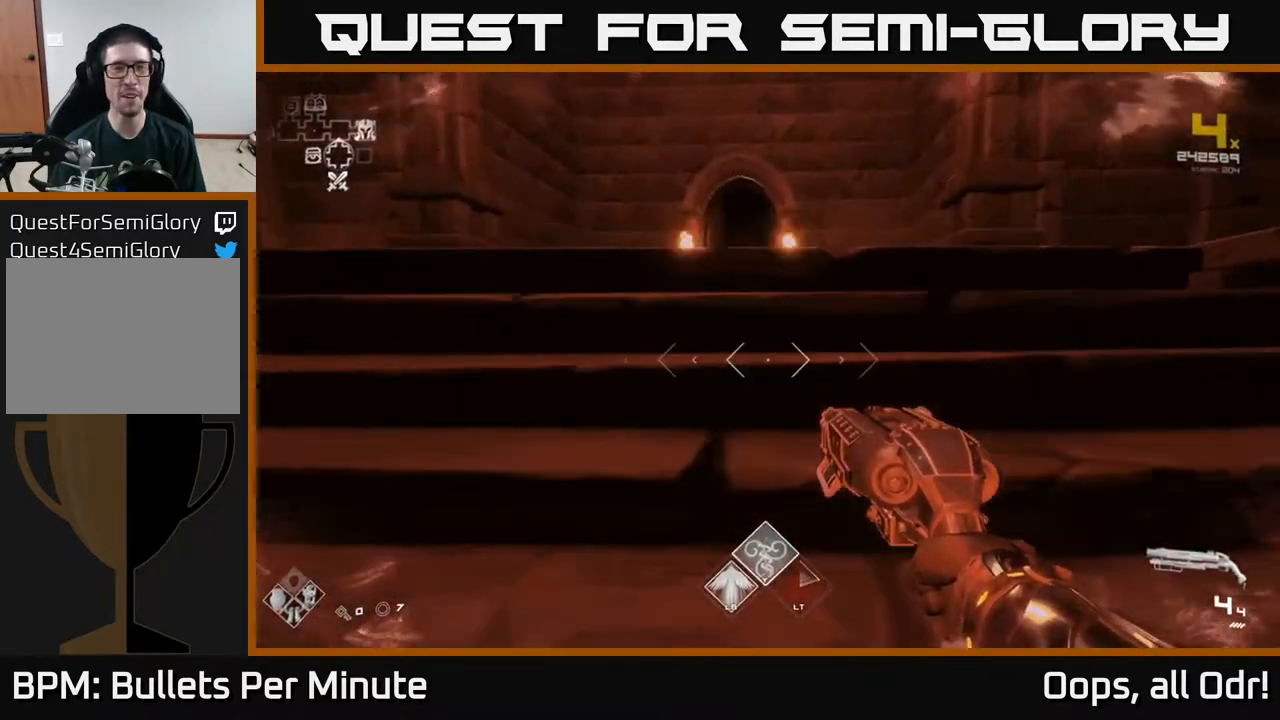
{"buttons": [], "left_stick": "center", "right_stick": "left", "events": [[233, "left_stick", "center"], [450, "right_stick", "left"]]}
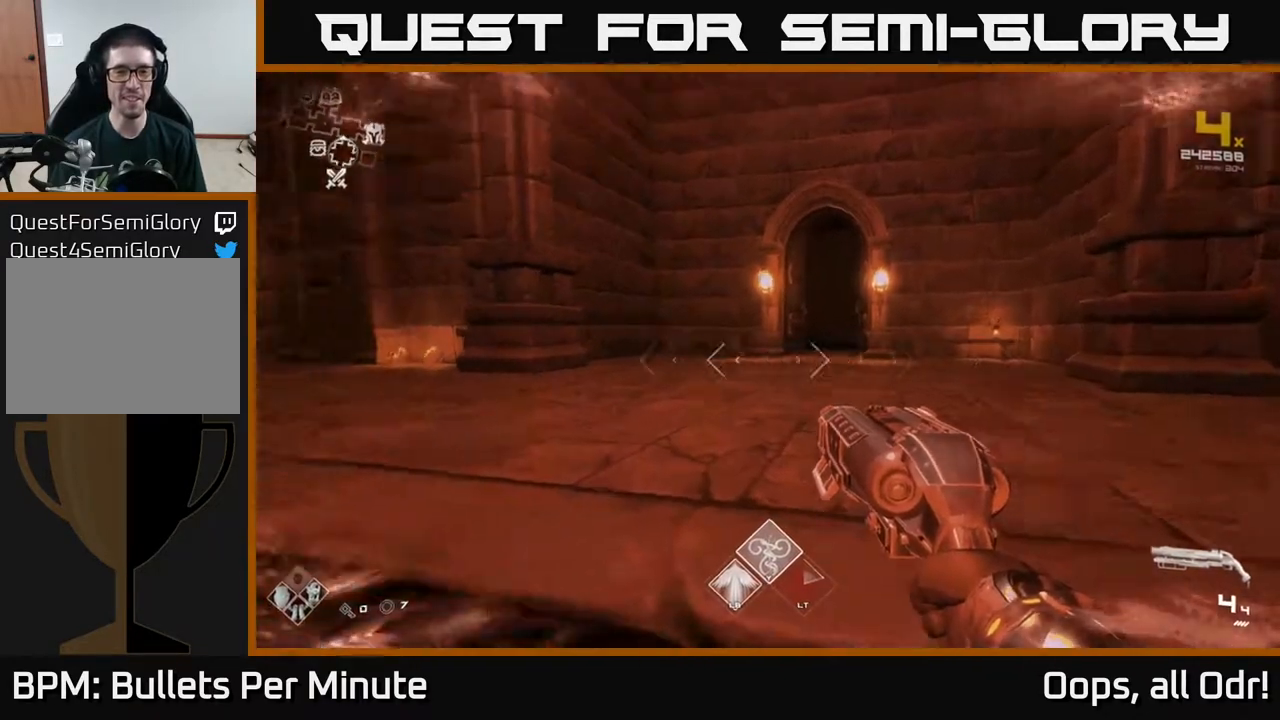
{"buttons": [], "left_stick": "center", "right_stick": "center", "events": [[500, "right_stick", "center"]]}
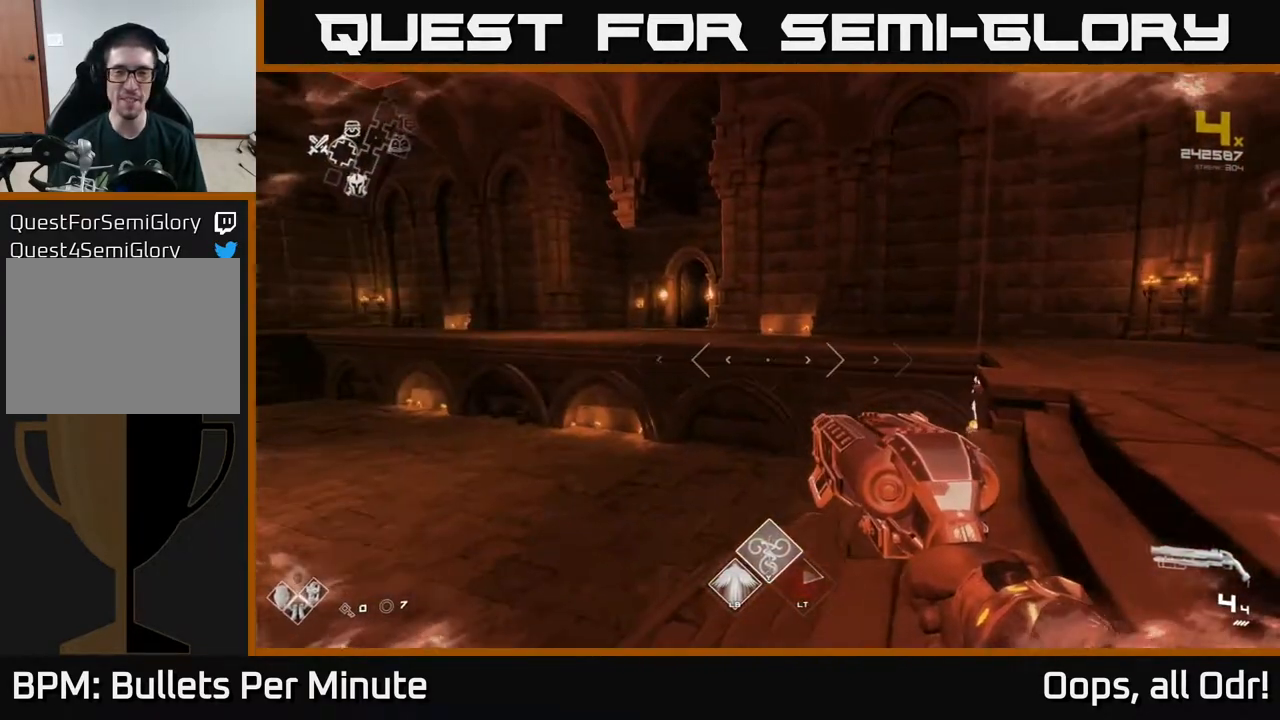
{"buttons": [], "left_stick": "center", "right_stick": "left", "events": [[167, "left_stick", "right"], [250, "right_stick", "left"], [350, "left_stick", "center"]]}
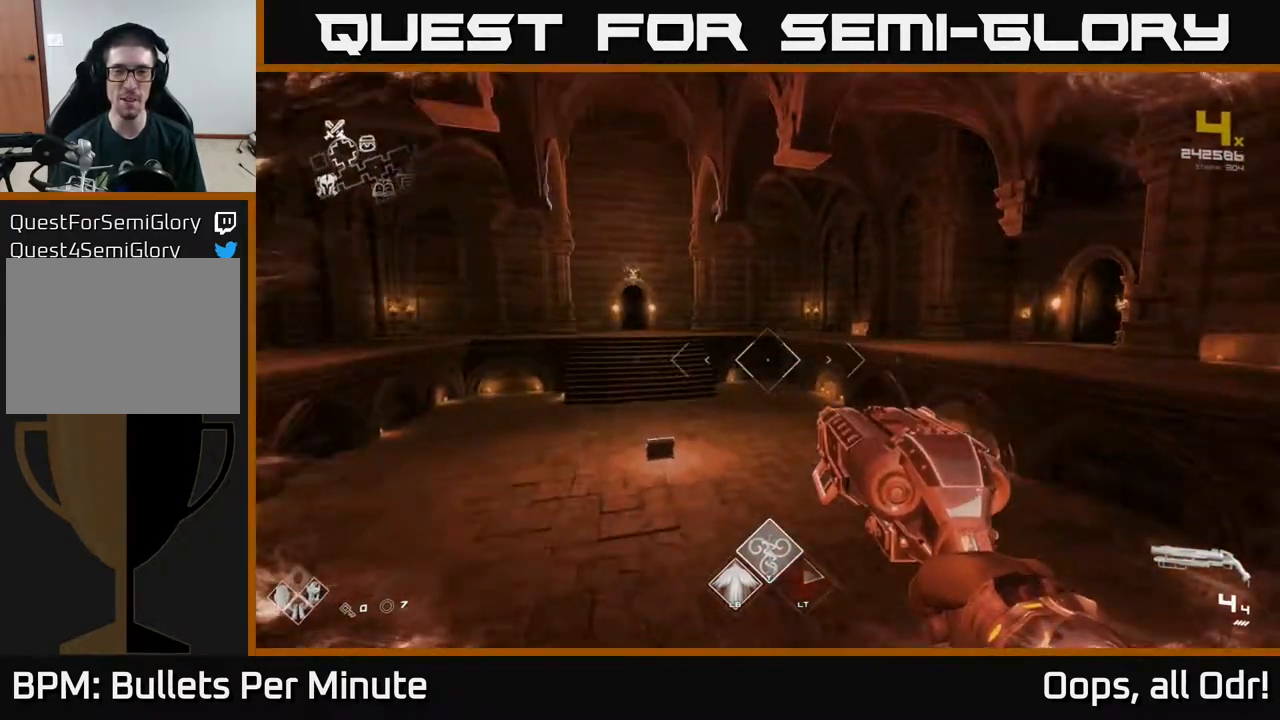
{"buttons": [], "left_stick": "left", "right_stick": "center", "events": [[117, "left_stick", "up"], [183, "right_stick", "center"], [333, "A", "down"], [433, "A", "up"], [467, "left_stick", "left"]]}
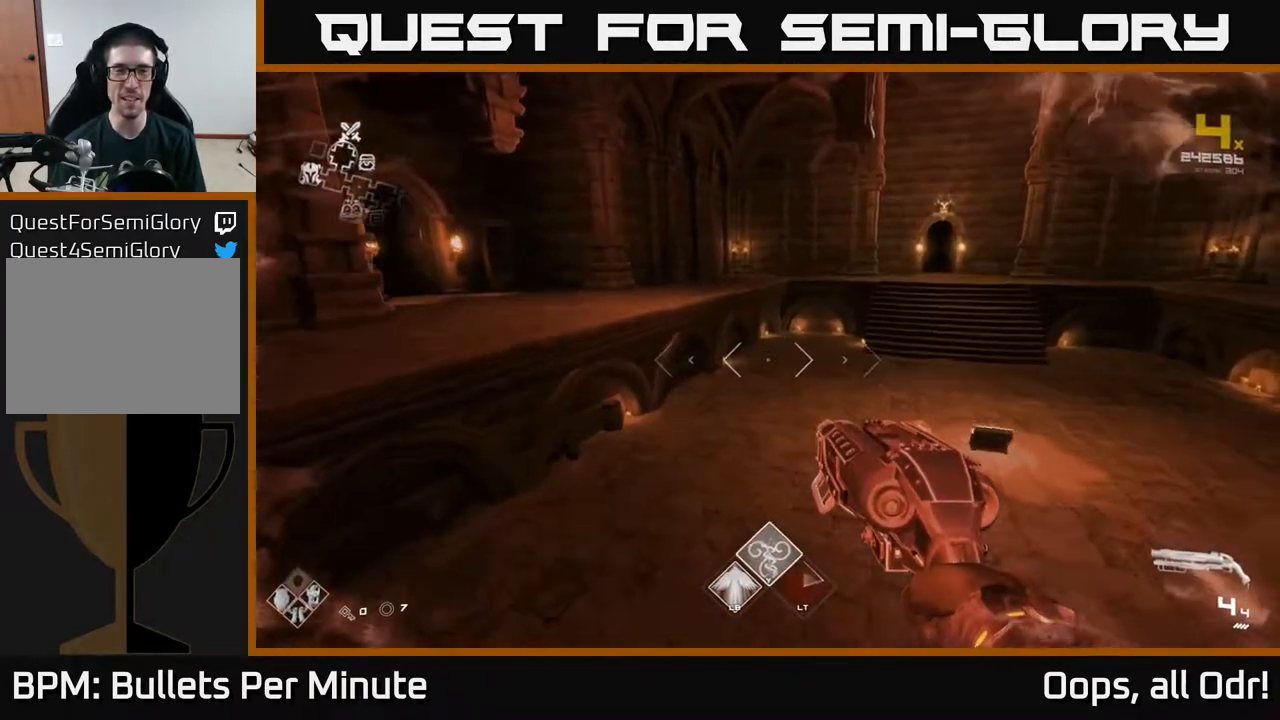
{"buttons": [], "left_stick": "up", "right_stick": "center", "events": [[67, "A", "down"], [183, "A", "up"], [200, "left_stick", "up-left"], [317, "left_stick", "up"]]}
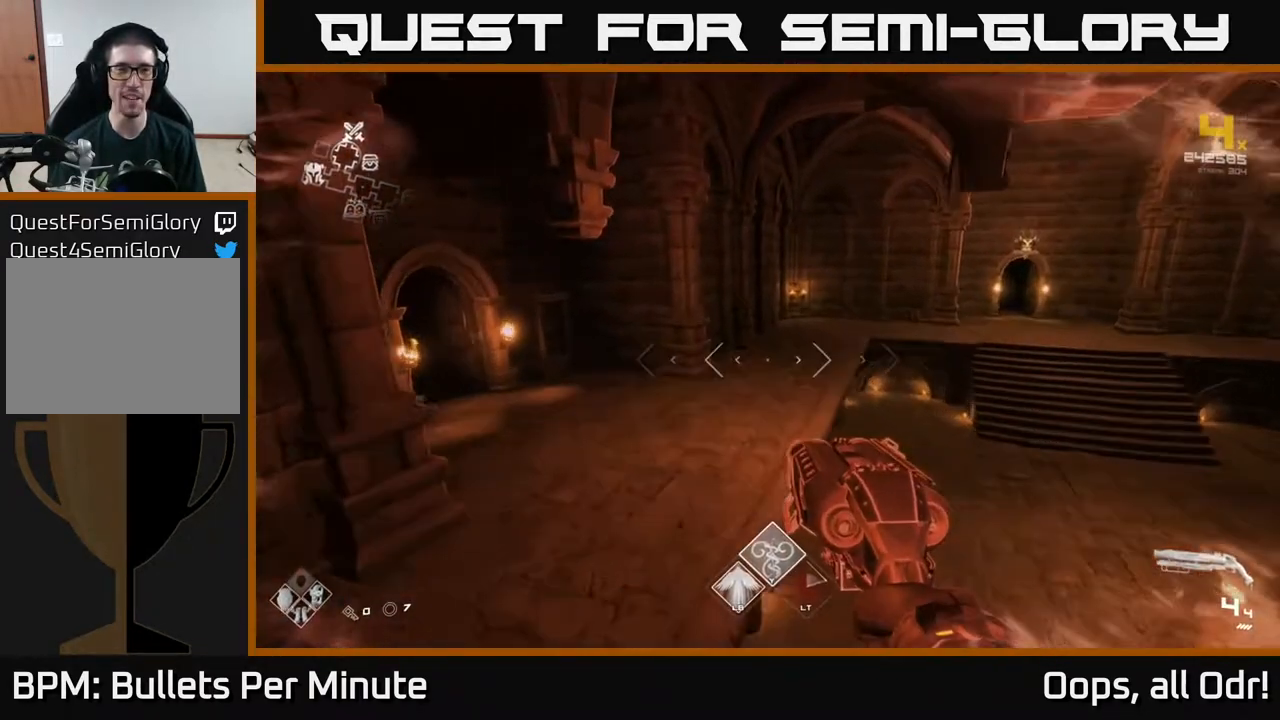
{"buttons": [], "left_stick": "up", "right_stick": "left", "events": [[500, "right_stick", "left"]]}
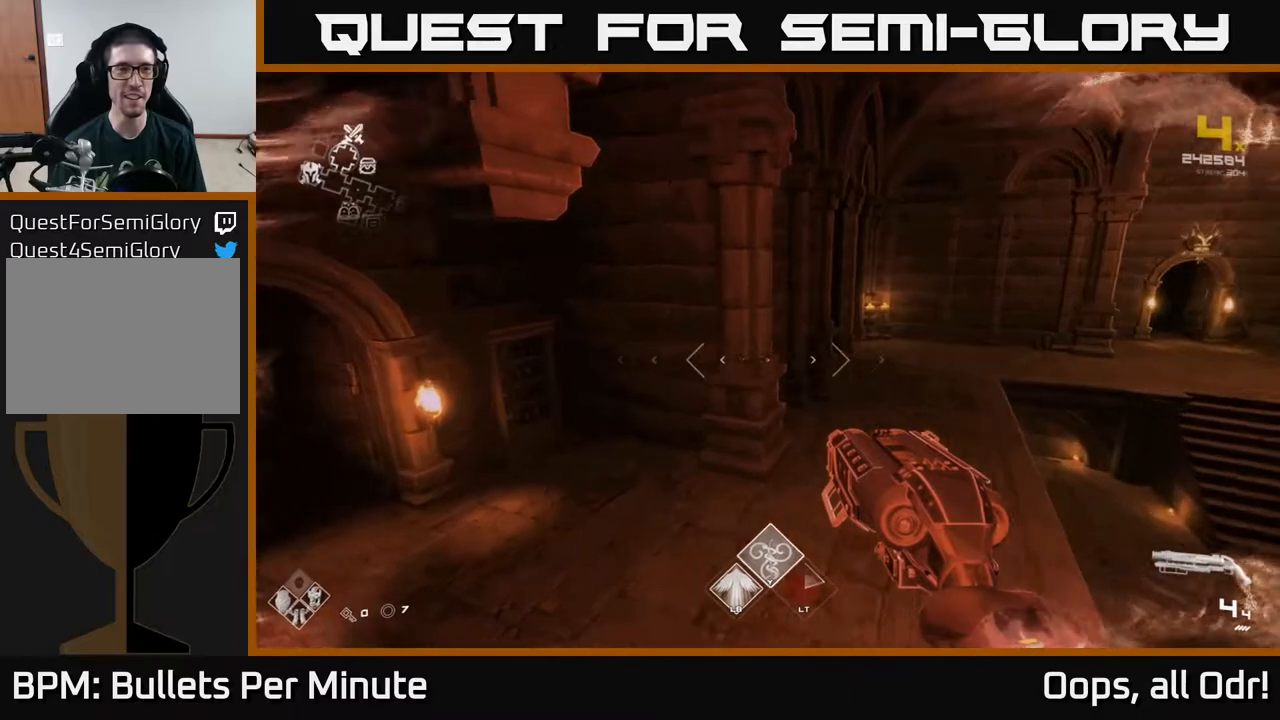
{"buttons": [], "left_stick": "up-left", "right_stick": "center", "events": [[233, "left_stick", "left"], [317, "left_stick", "up-left"], [367, "right_stick", "center"]]}
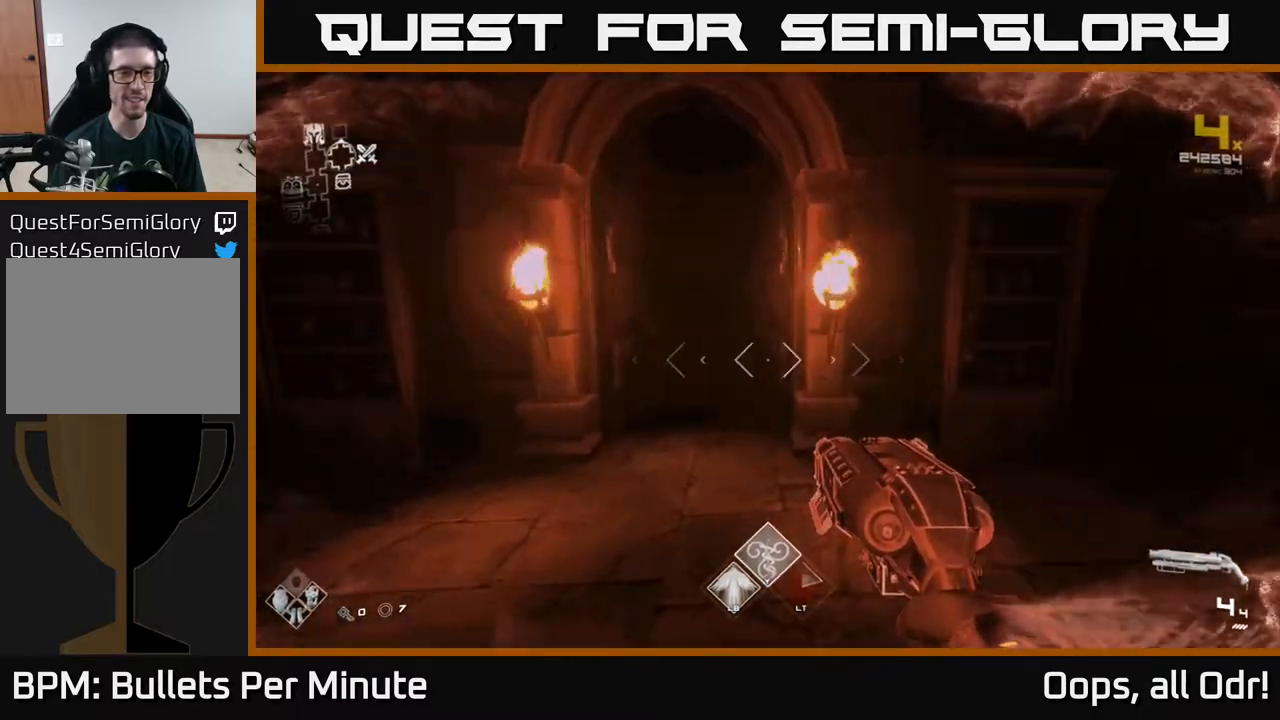
{"buttons": ["L1"], "left_stick": "up", "right_stick": "center", "events": [[183, "left_stick", "up"], [300, "L1", "down"]]}
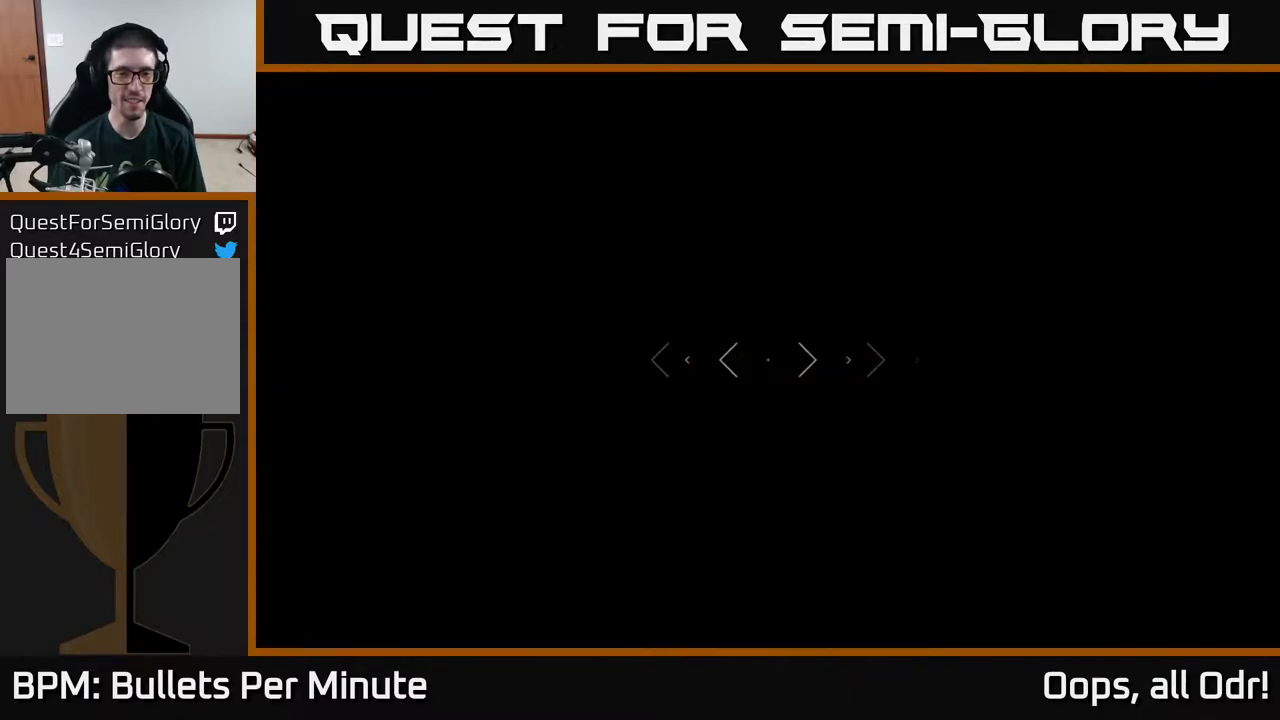
{"buttons": [], "left_stick": "up", "right_stick": "up-left", "events": [[67, "L1", "up"], [483, "right_stick", "up-left"]]}
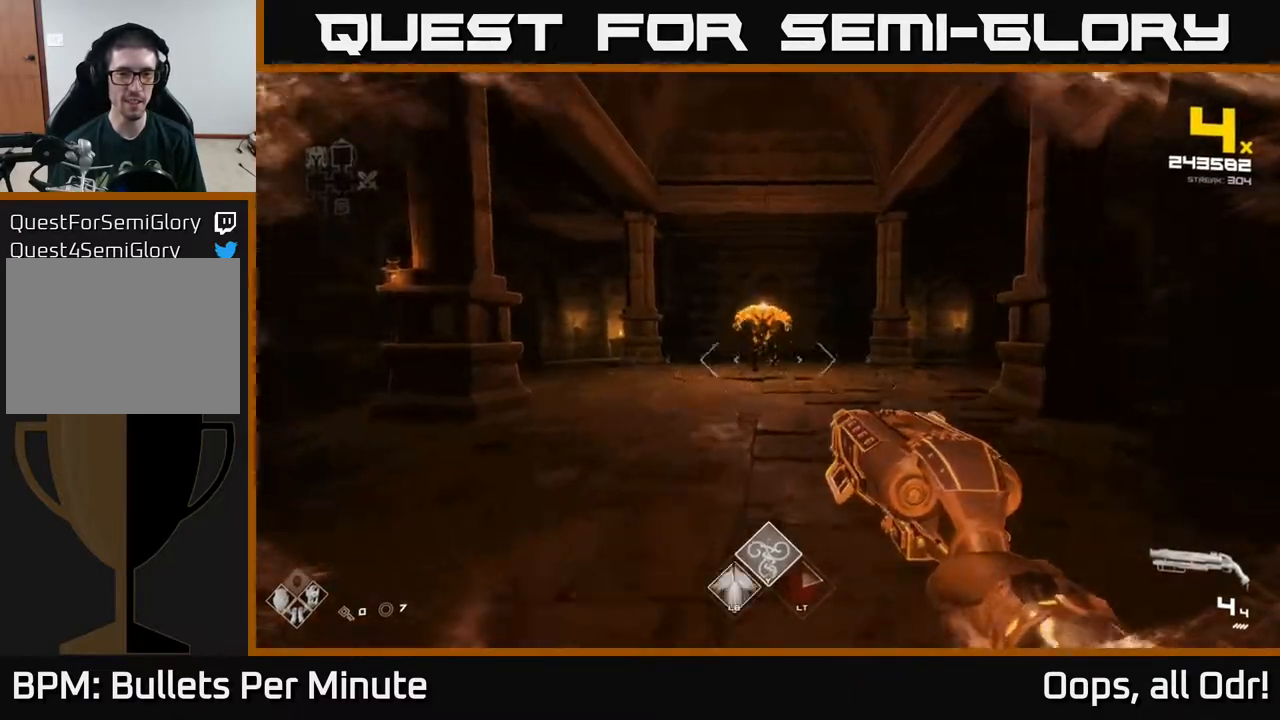
{"buttons": [], "left_stick": "up", "right_stick": "center", "events": [[67, "R2", "down"], [100, "right_stick", "center"], [200, "R2", "up"], [400, "R2", "down"], [483, "R2", "up"]]}
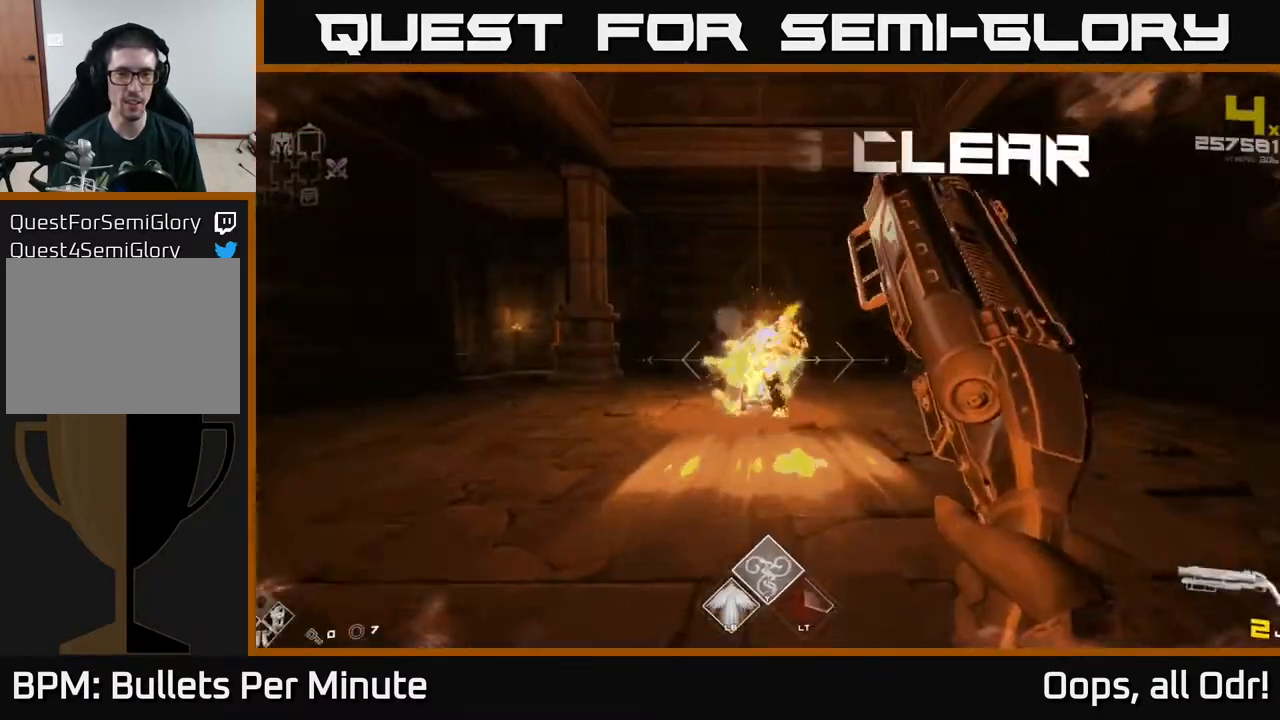
{"buttons": [], "left_stick": "down", "right_stick": "center", "events": [[83, "left_stick", "center"], [233, "R2", "down"], [350, "R2", "up"], [417, "left_stick", "down"]]}
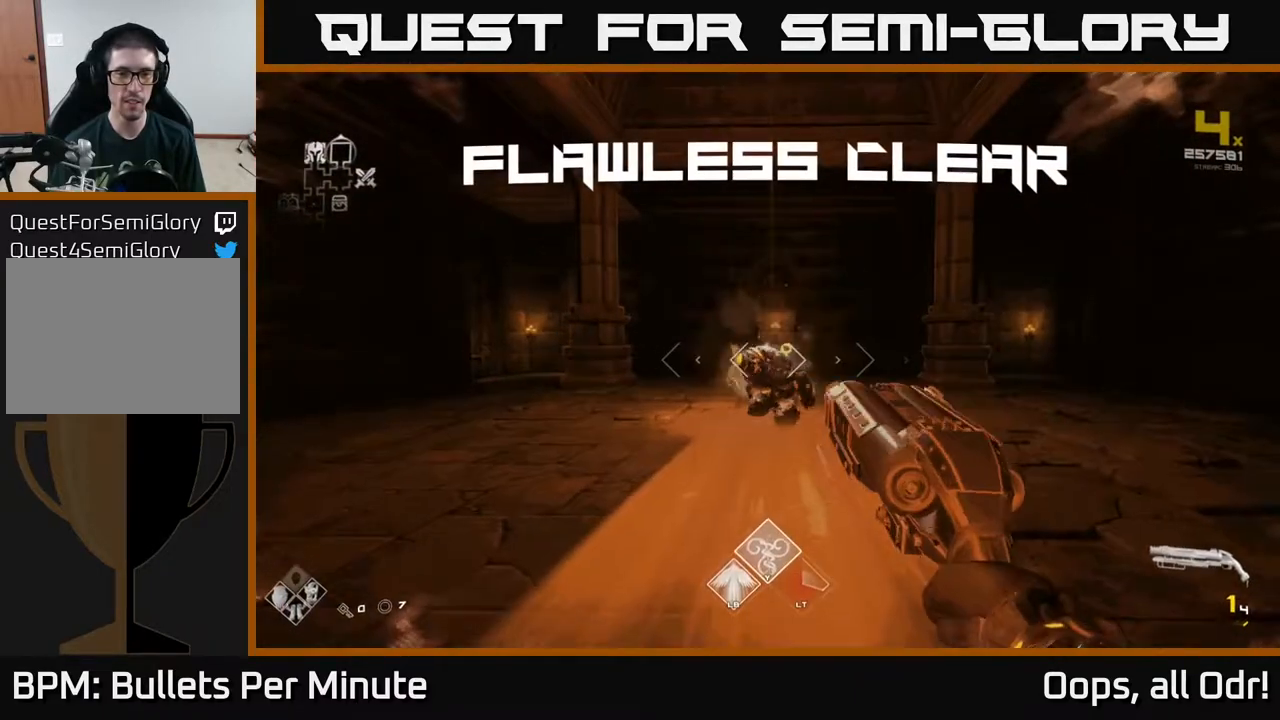
{"buttons": ["R1"], "left_stick": "up", "right_stick": "center", "events": [[83, "R1", "down"], [83, "left_stick", "up"], [167, "R1", "up"], [450, "R1", "down"]]}
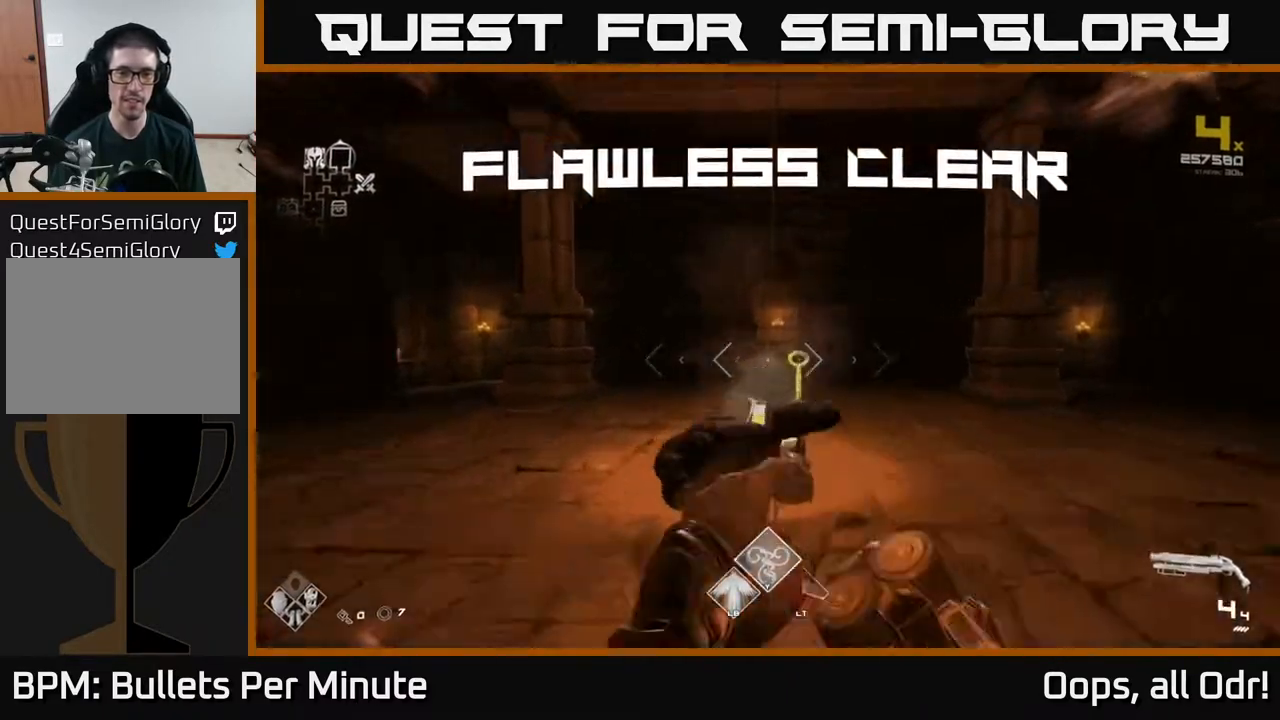
{"buttons": ["X"], "left_stick": "center", "right_stick": "center", "events": [[33, "R1", "up"], [233, "right_stick", "down"], [417, "left_stick", "center"], [417, "right_stick", "center"], [467, "X", "down"]]}
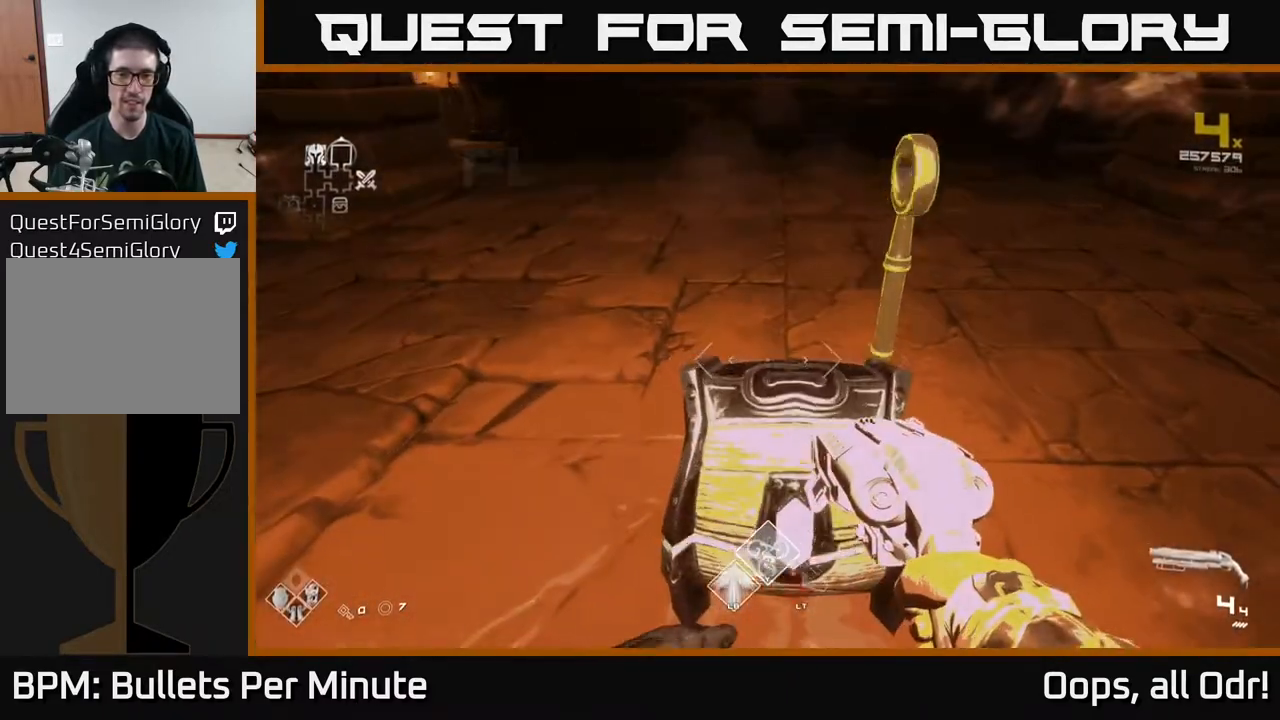
{"buttons": [], "left_stick": "center", "right_stick": "center", "events": [[67, "X", "up"]]}
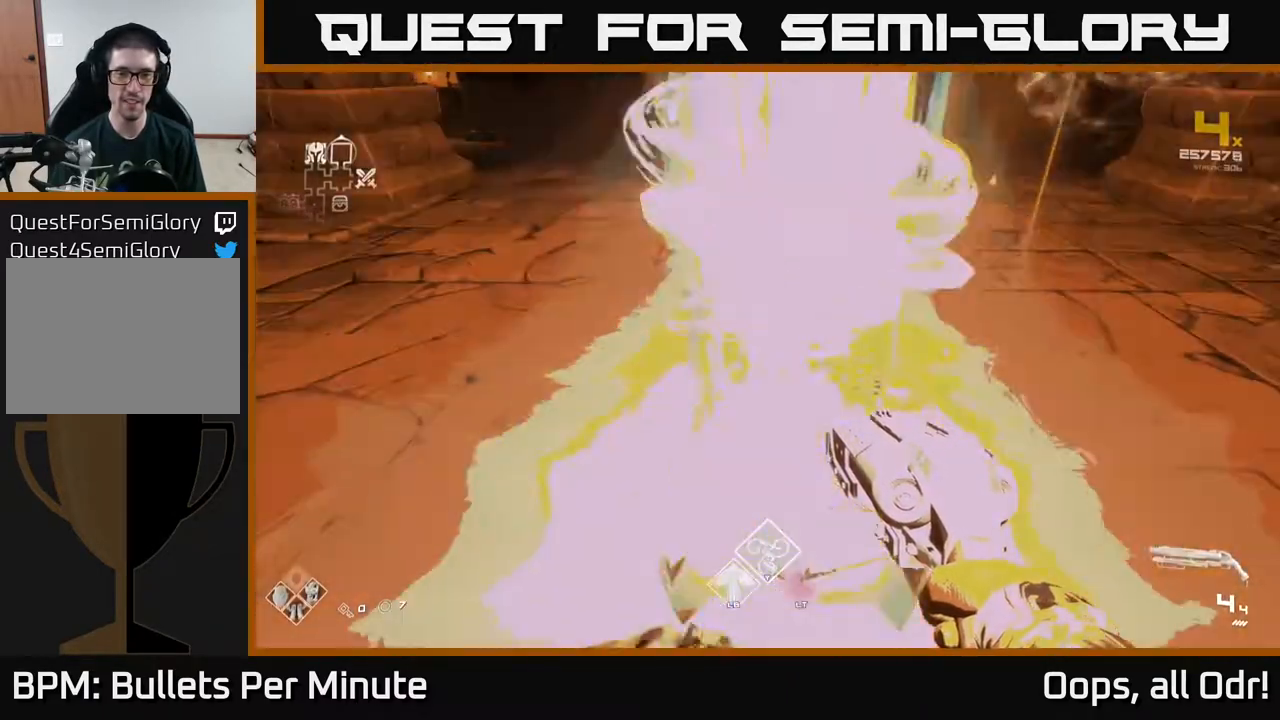
{"buttons": [], "left_stick": "down", "right_stick": "right", "events": [[100, "left_stick", "up-right"], [200, "left_stick", "up"], [433, "left_stick", "down"], [433, "right_stick", "right"]]}
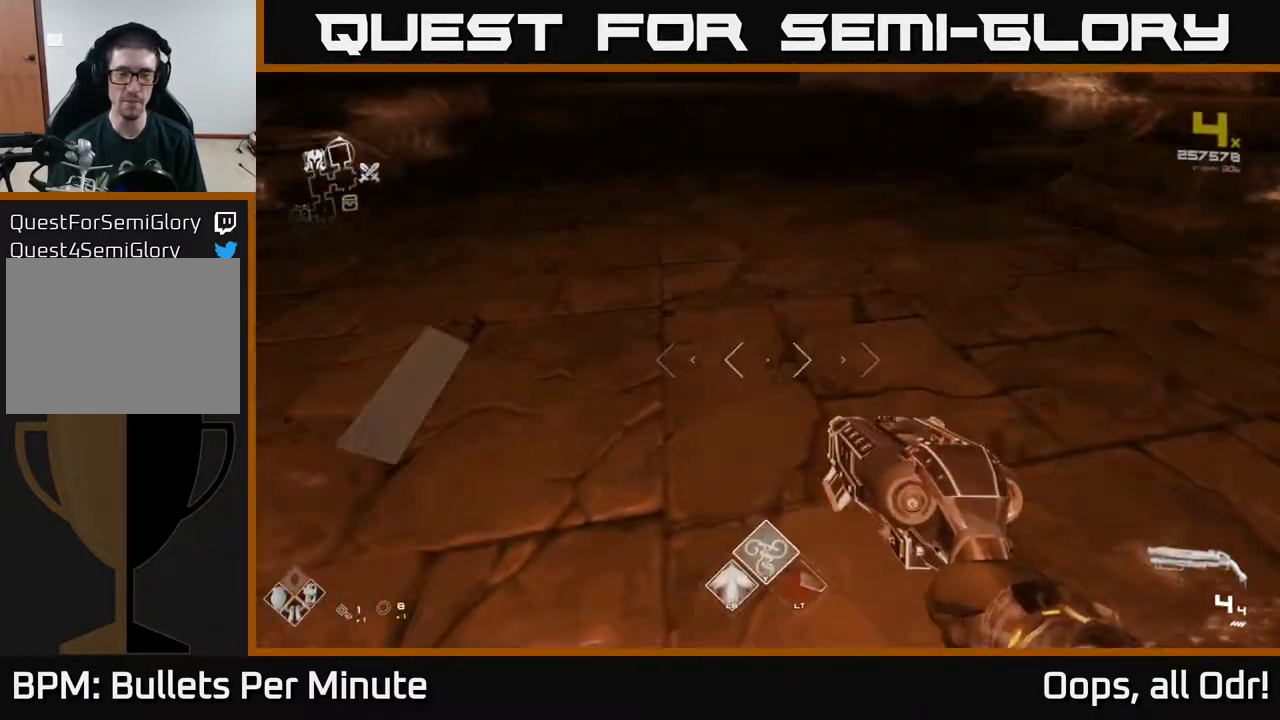
{"buttons": [], "left_stick": "right", "right_stick": "right", "events": [[250, "left_stick", "right"]]}
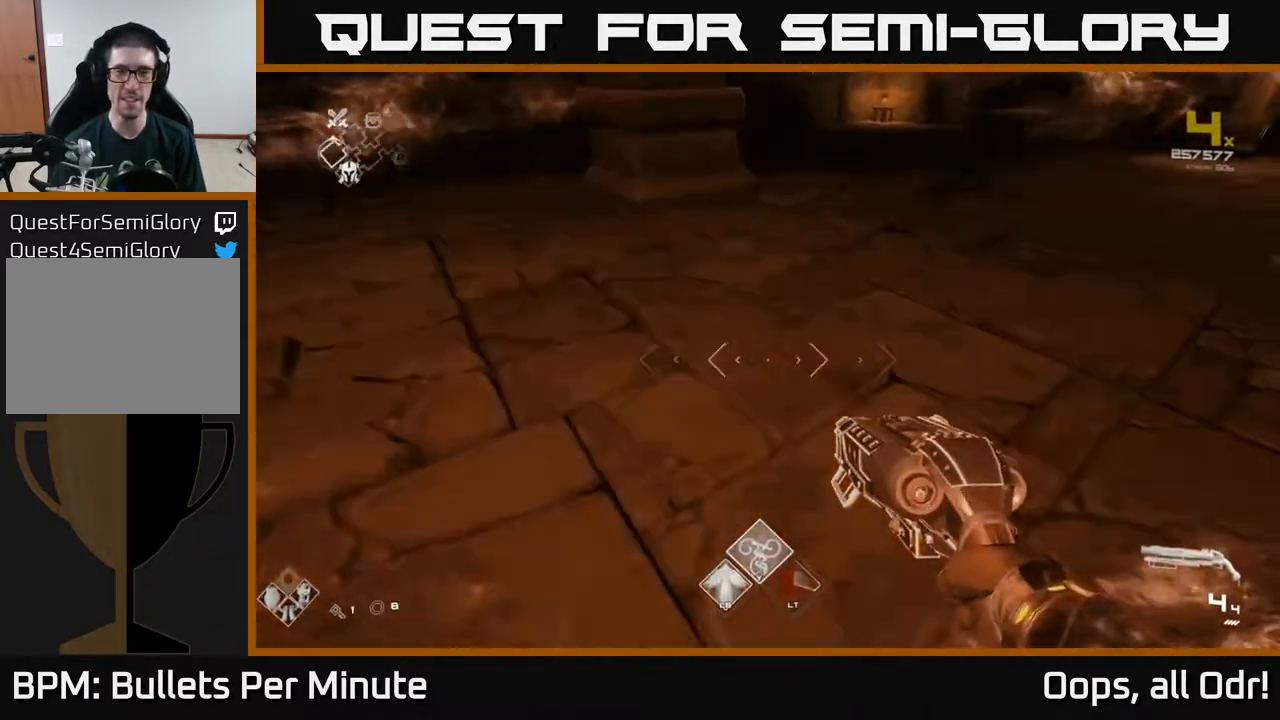
{"buttons": [], "left_stick": "up", "right_stick": "center", "events": [[33, "left_stick", "up-right"], [233, "left_stick", "up"], [233, "right_stick", "center"]]}
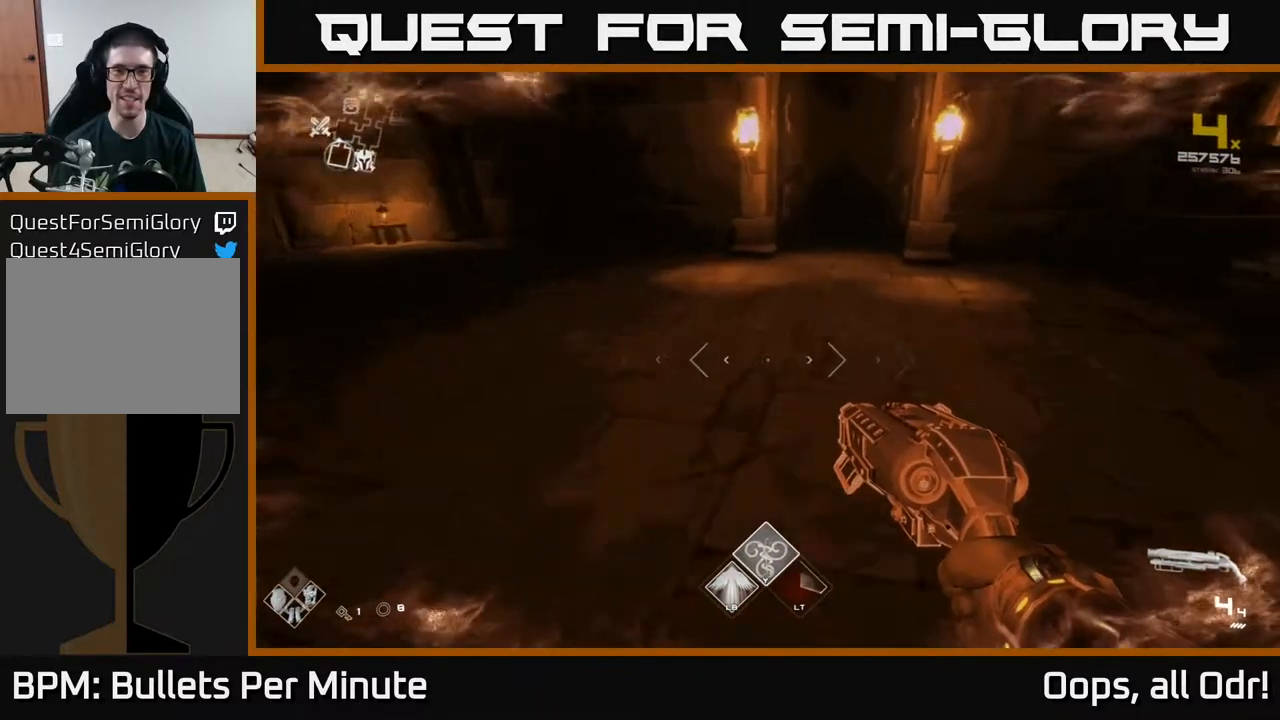
{"buttons": [], "left_stick": "up", "right_stick": "center", "events": [[33, "right_stick", "right"], [167, "right_stick", "center"]]}
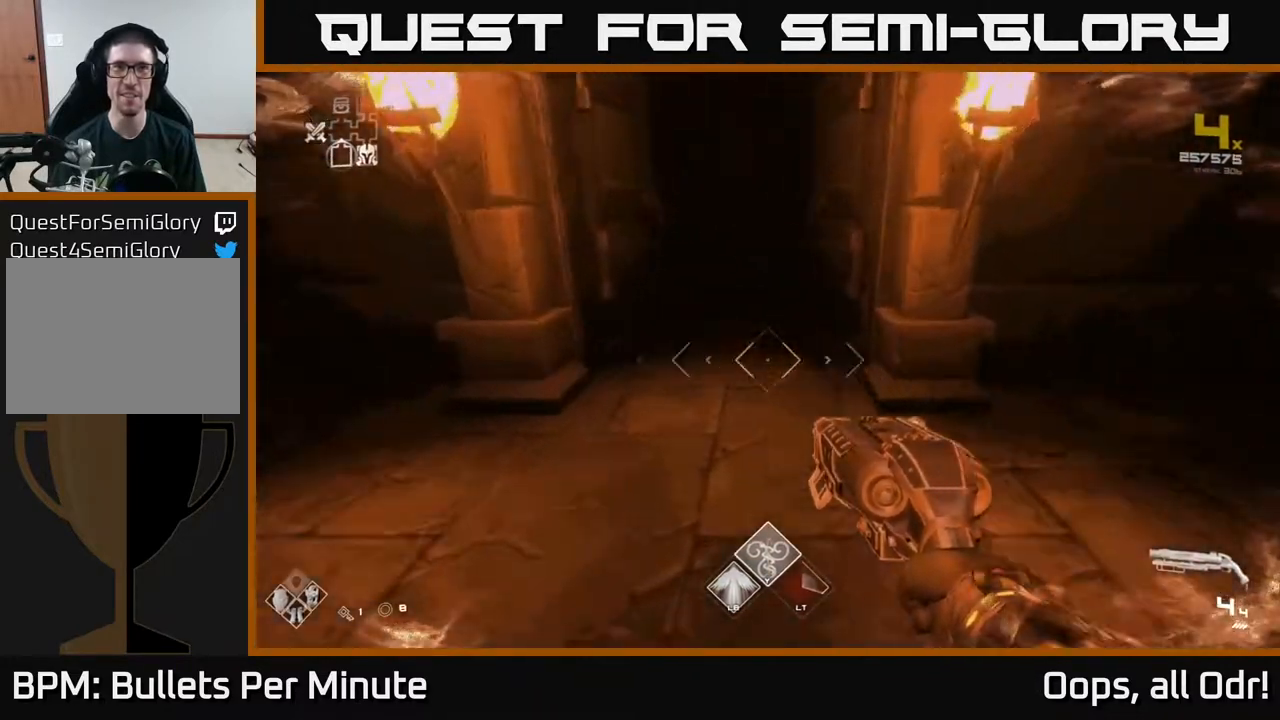
{"buttons": ["L1"], "left_stick": "up", "right_stick": "center", "events": [[83, "L1", "down"], [400, "right_stick", "up-right"], [500, "right_stick", "center"]]}
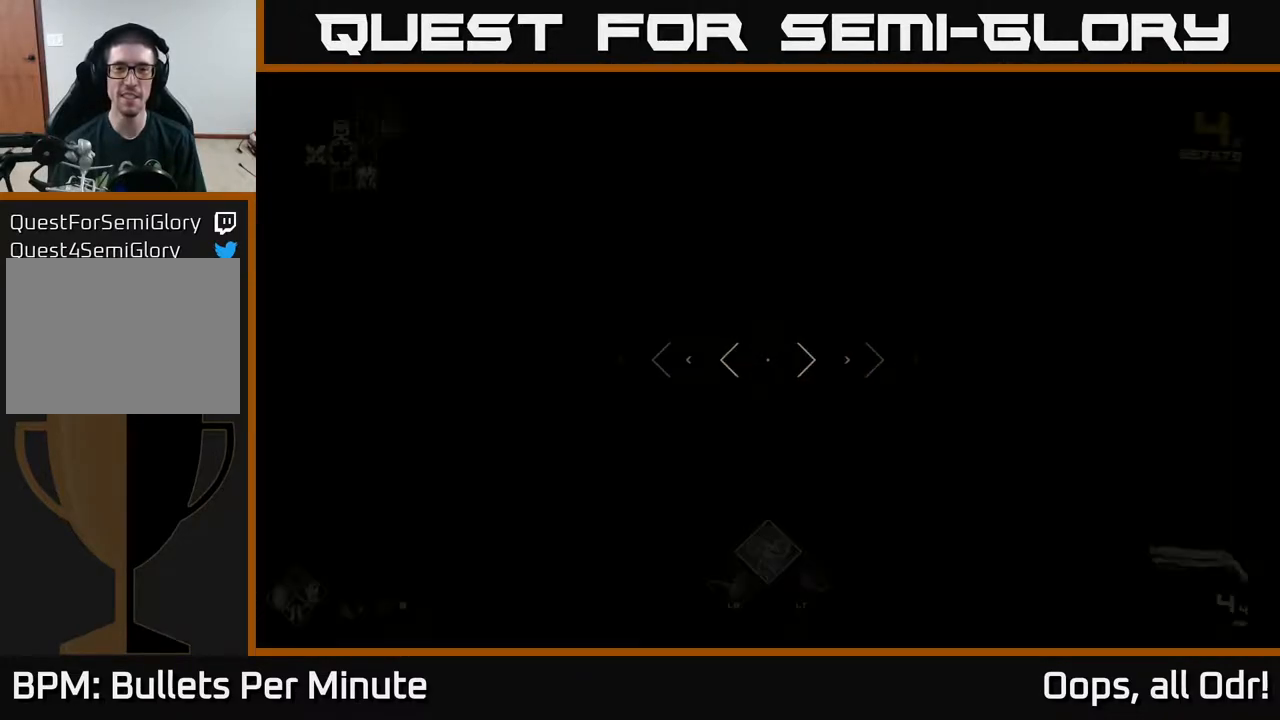
{"buttons": ["SELECT"], "left_stick": "center", "right_stick": "center", "events": [[183, "L1", "up"], [250, "left_stick", "center"], [400, "SELECT", "down"]]}
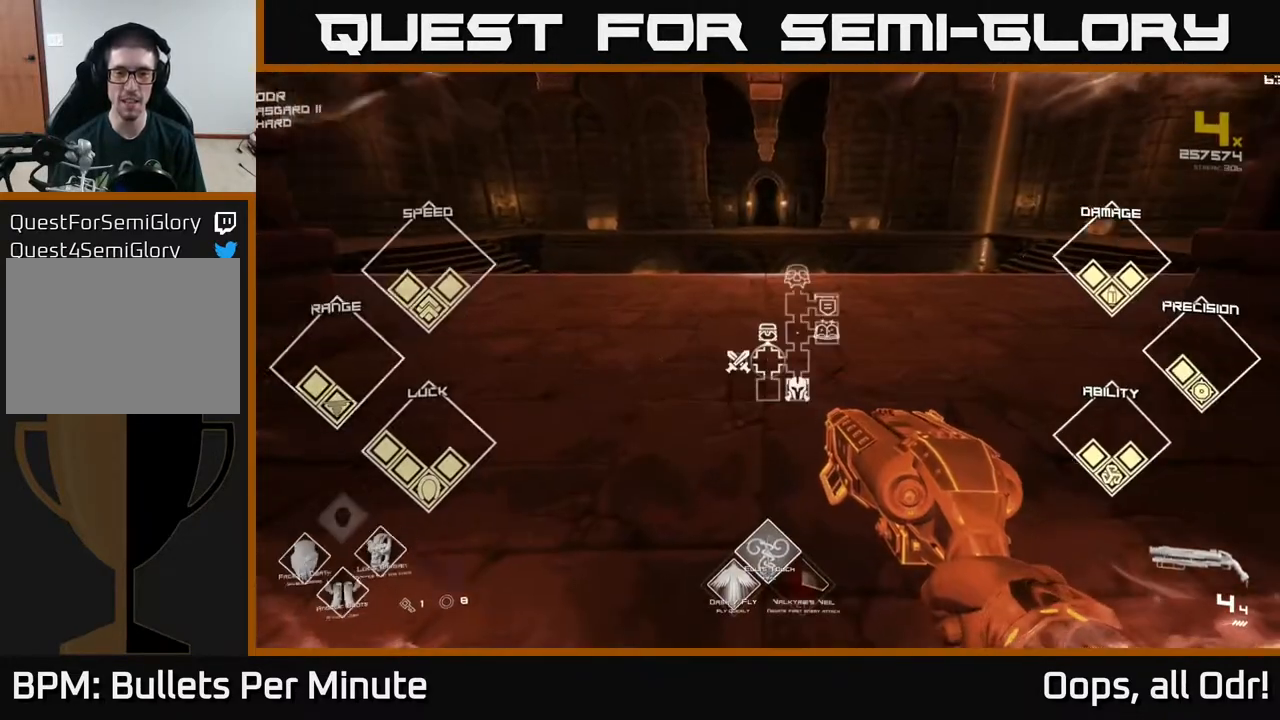
{"buttons": ["SELECT"], "left_stick": "center", "right_stick": "center", "events": []}
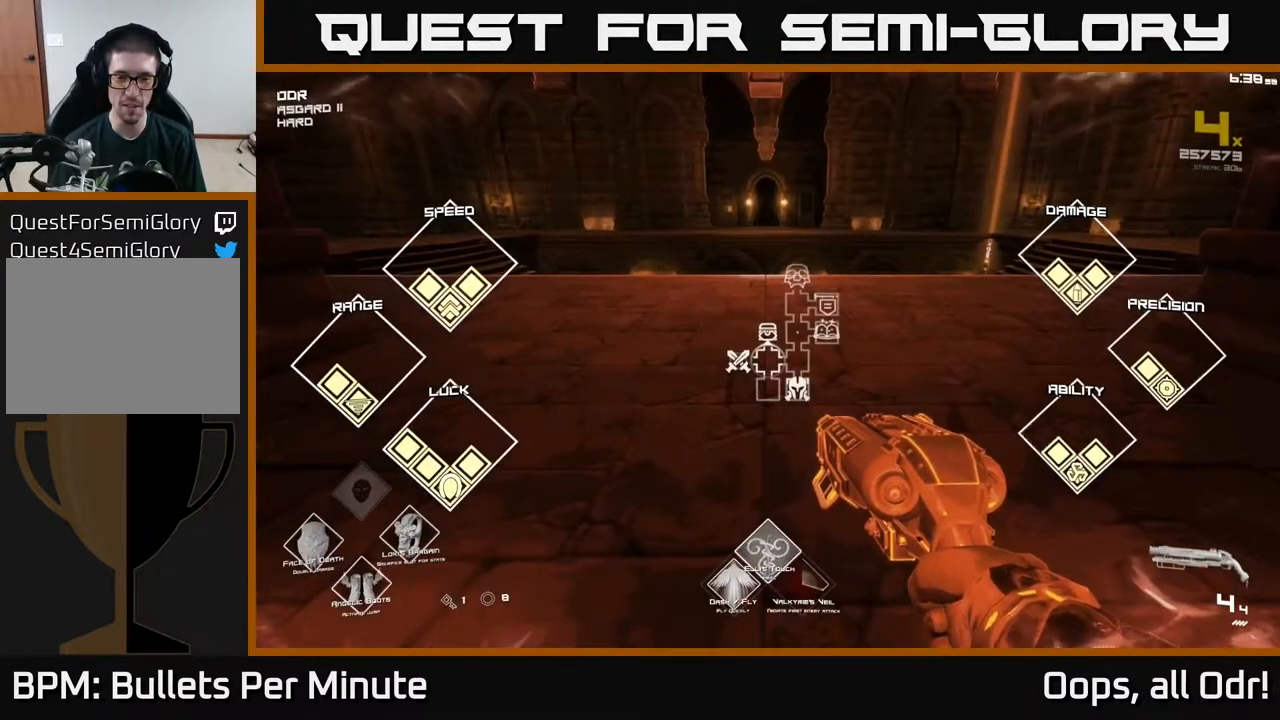
{"buttons": ["SELECT"], "left_stick": "center", "right_stick": "center", "events": []}
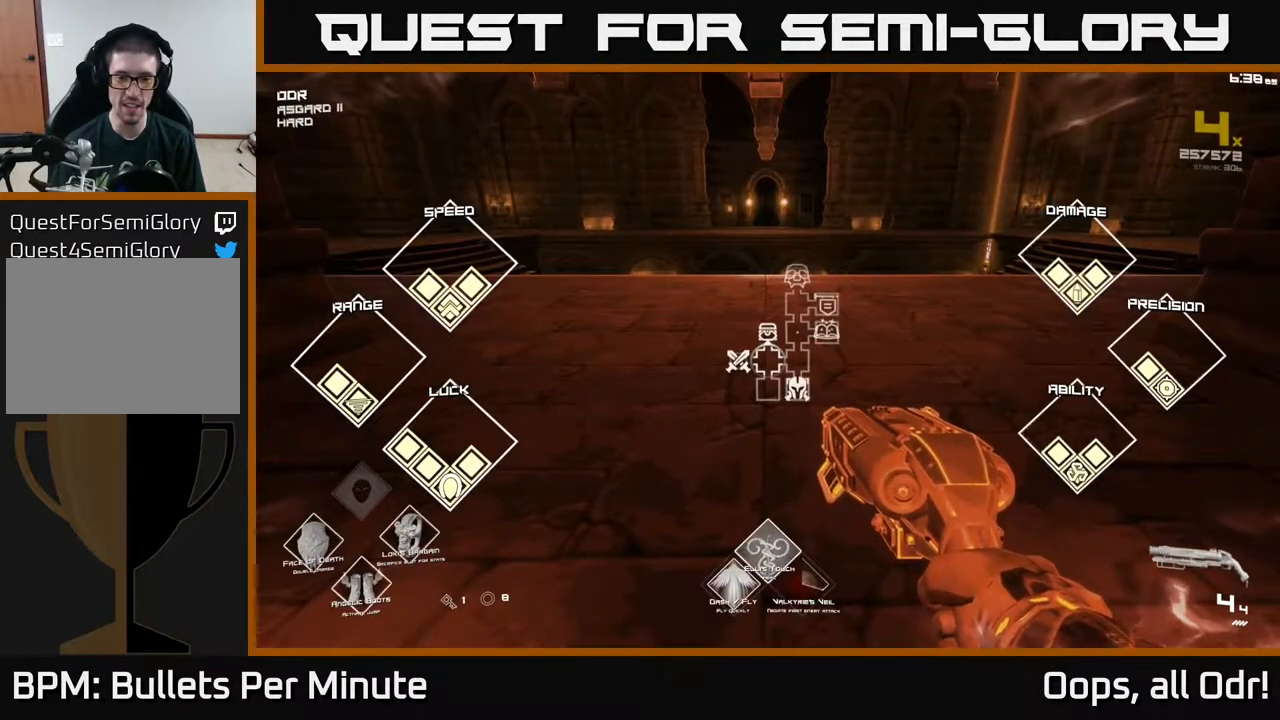
{"buttons": ["SELECT"], "left_stick": "center", "right_stick": "center", "events": []}
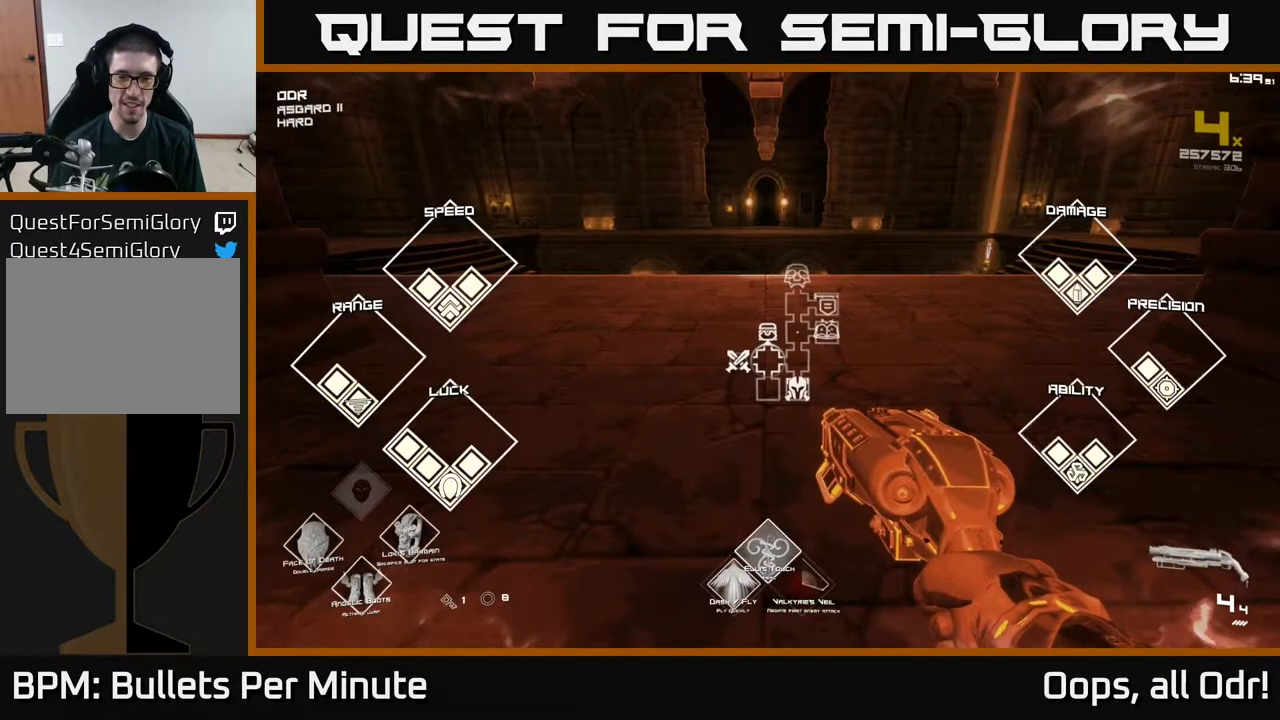
{"buttons": ["SELECT"], "left_stick": "center", "right_stick": "center", "events": []}
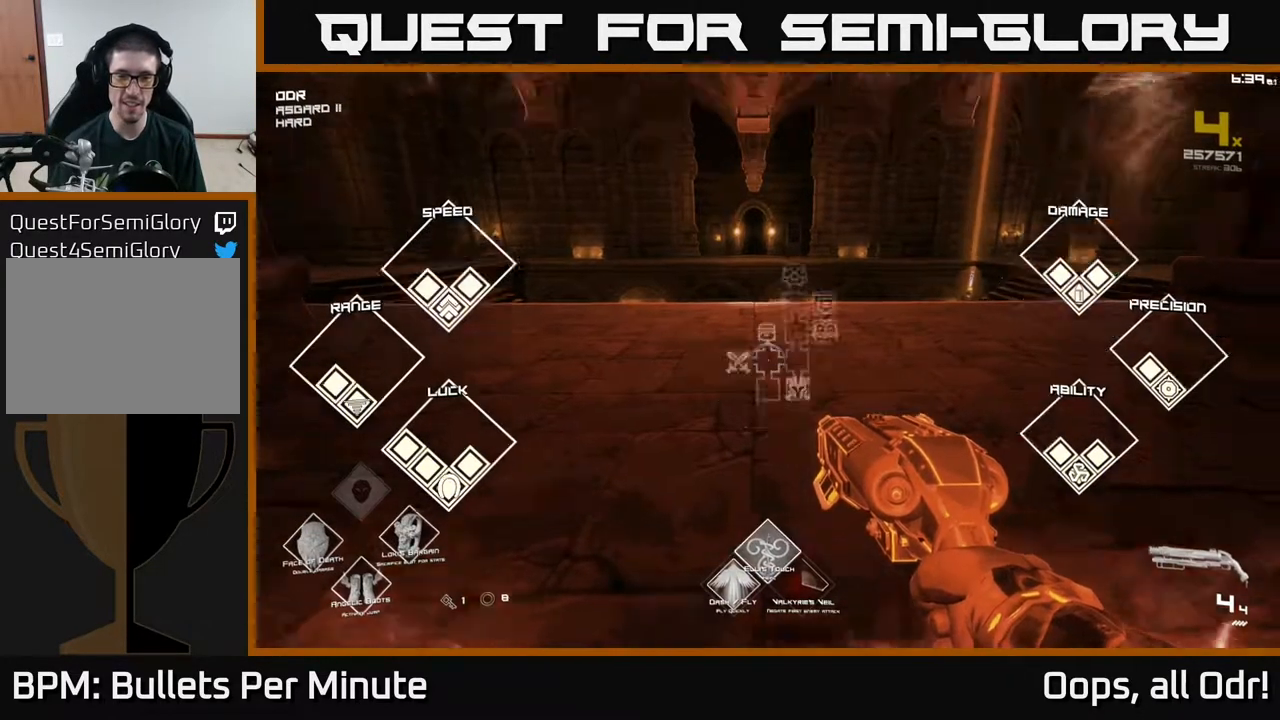
{"buttons": ["L1"], "left_stick": "up", "right_stick": "center", "events": [[17, "SELECT", "up"], [17, "right_stick", "up-right"], [117, "right_stick", "center"], [317, "left_stick", "up"], [367, "right_stick", "down-left"], [417, "right_stick", "center"], [500, "L1", "down"]]}